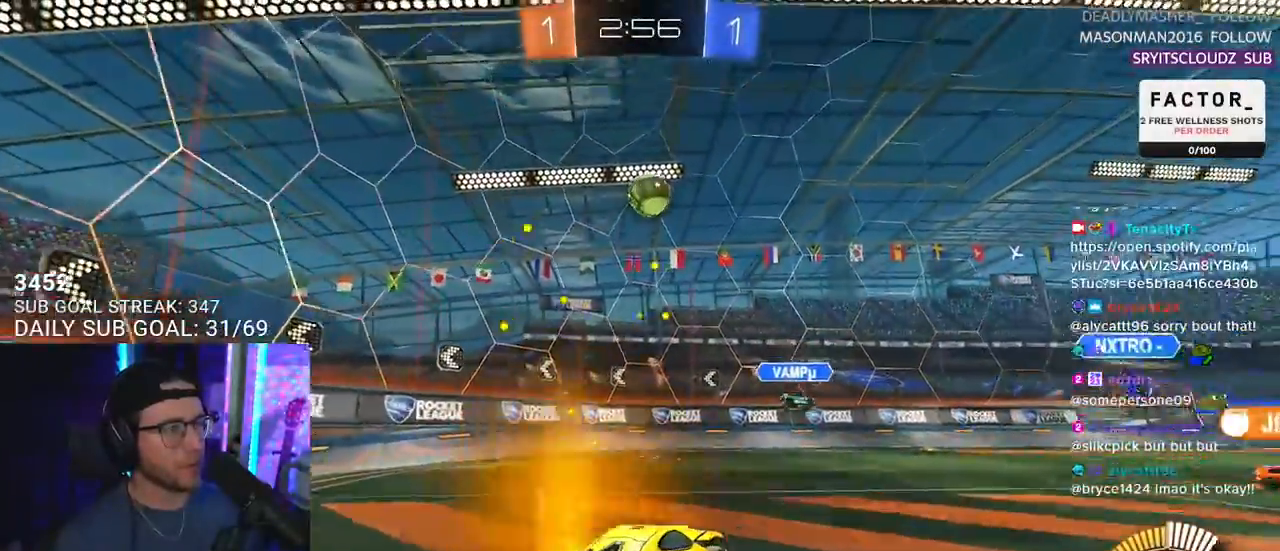
Gameplay with a controller (PlayStation layout); each line is a JSON object with the inputs held at the frame after it. "events" lists button and stick changes between this image and that frame as [ms after this image, input, new state], when the widget could be followed in between. Not read: START.
{"buttons": ["CROSS", "R2"], "left_stick": "down", "right_stick": "center", "events": [[117, "CROSS", "up"], [233, "left_stick", "center"], [333, "CROSS", "down"], [400, "left_stick", "down"], [500, "R1", "up"]]}
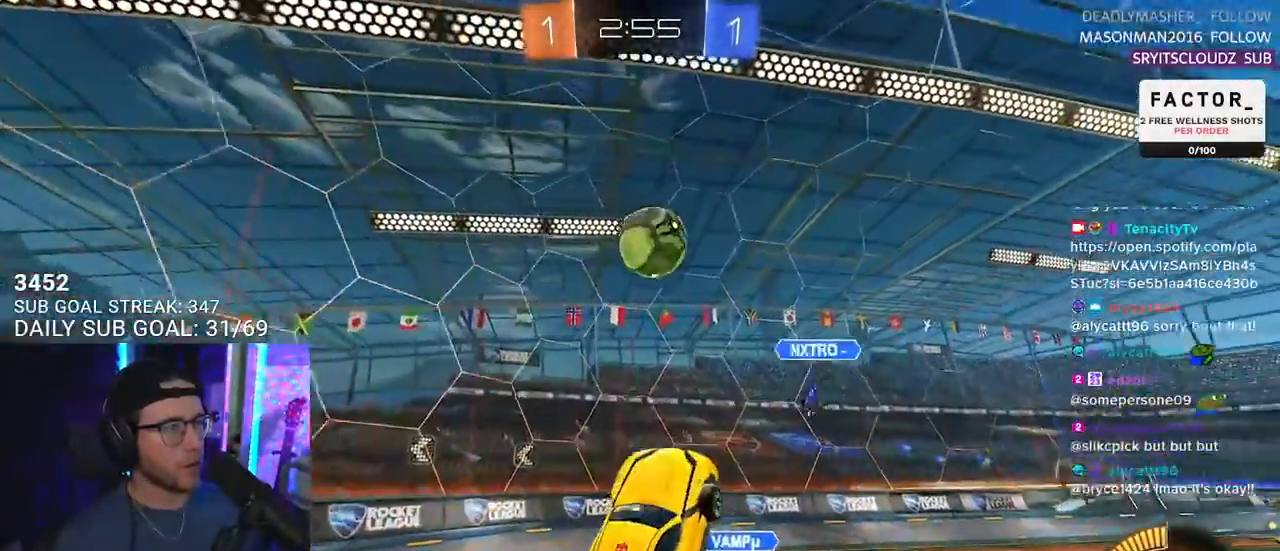
{"buttons": ["R1", "R2", "L3"], "left_stick": "left", "right_stick": "center", "events": [[50, "CROSS", "up"], [183, "R1", "down"], [233, "left_stick", "left"], [450, "L3", "down"]]}
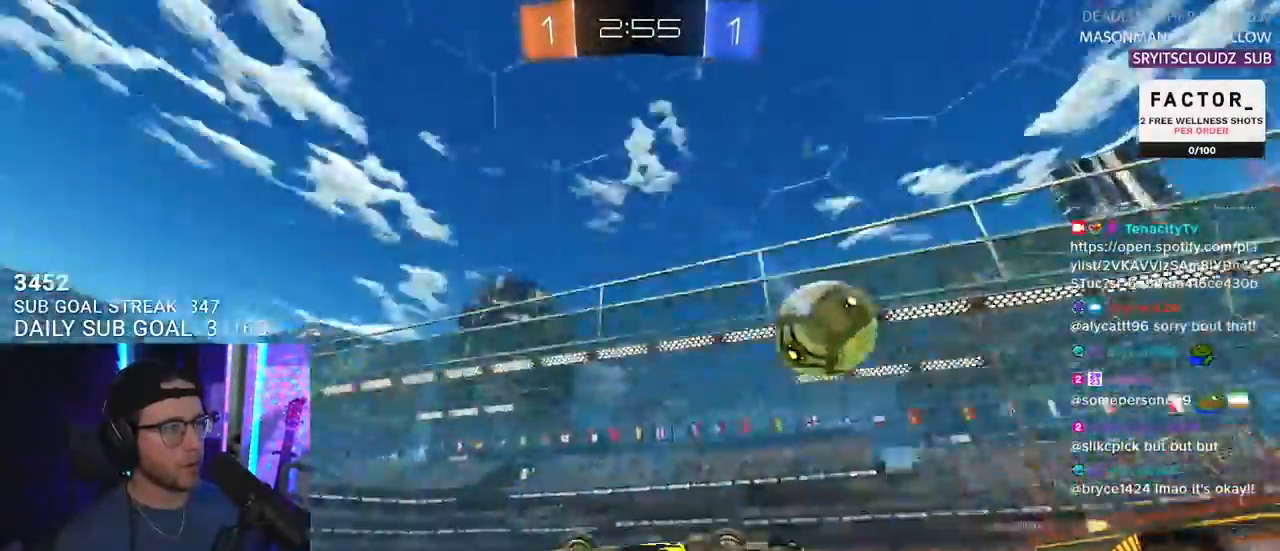
{"buttons": ["R2"], "left_stick": "center", "right_stick": "center", "events": [[183, "left_stick", "up"], [333, "L3", "up"], [383, "left_stick", "right"], [433, "left_stick", "center"], [483, "R1", "up"]]}
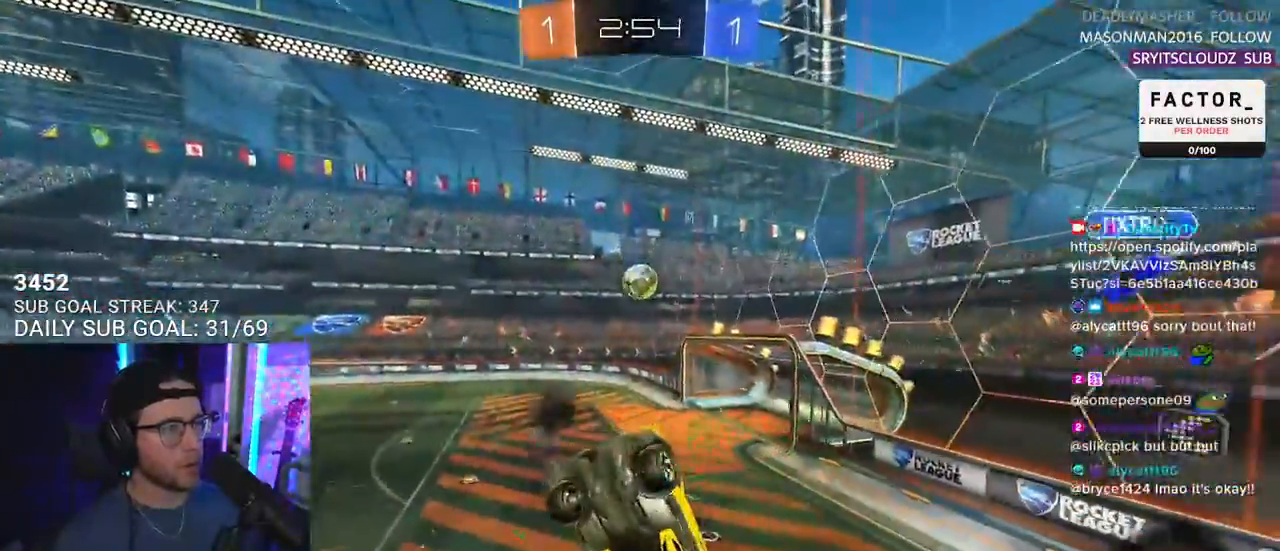
{"buttons": [], "left_stick": "left", "right_stick": "center", "events": [[133, "left_stick", "down-left"], [183, "L2", "down"], [233, "L2", "up"], [333, "left_stick", "center"], [350, "R2", "up"], [400, "left_stick", "left"]]}
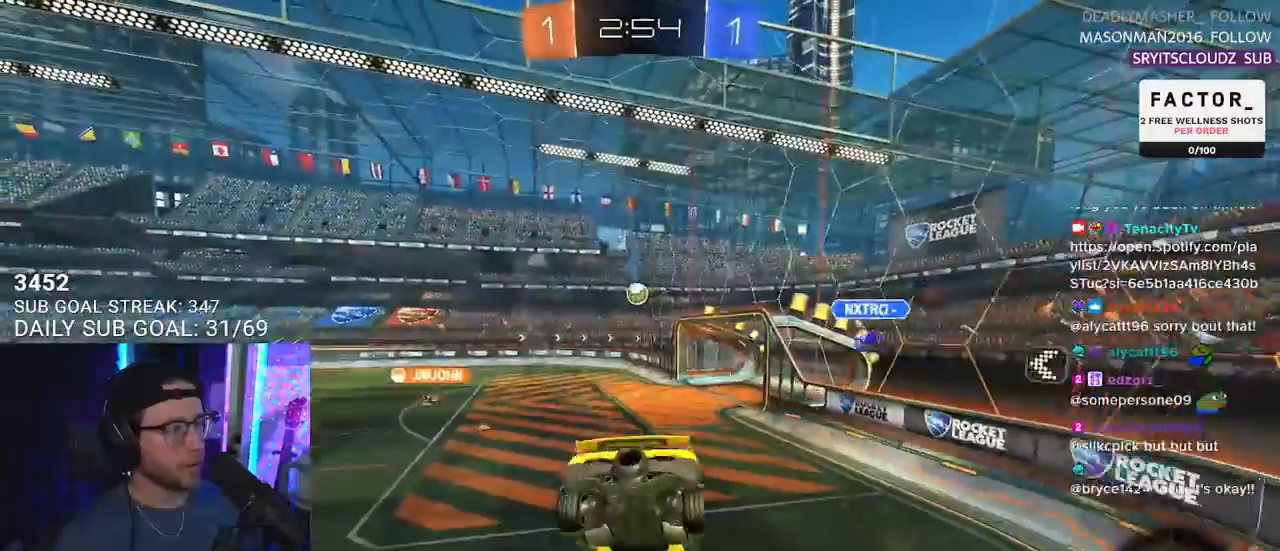
{"buttons": ["R2"], "left_stick": "up-left", "right_stick": "center", "events": [[33, "R2", "down"], [233, "left_stick", "up-left"]]}
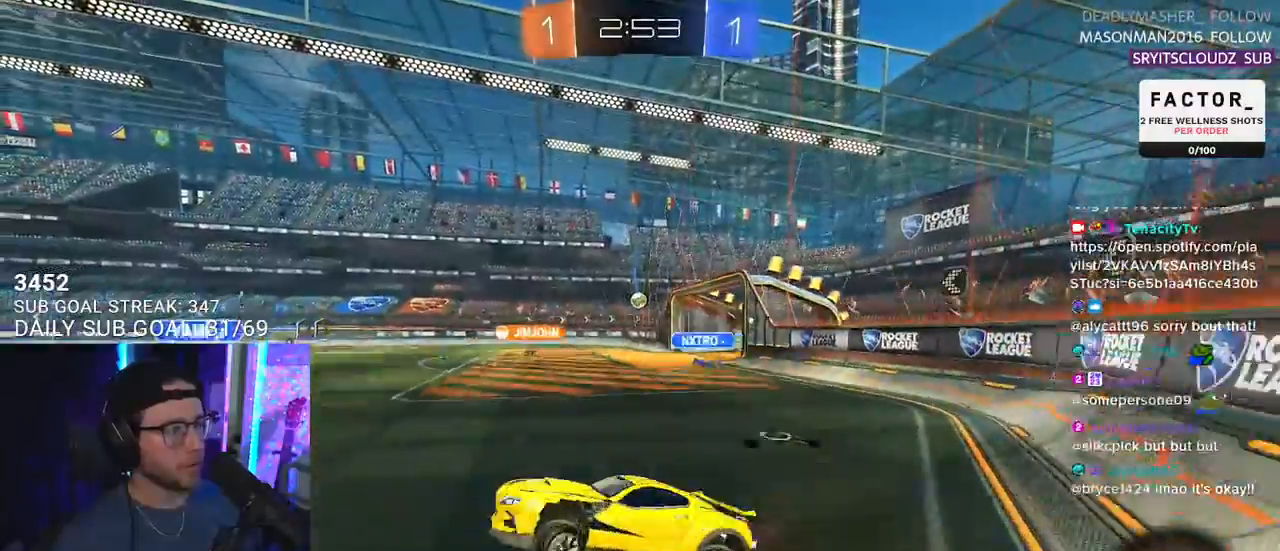
{"buttons": ["R2"], "left_stick": "right", "right_stick": "center", "events": [[150, "left_stick", "right"]]}
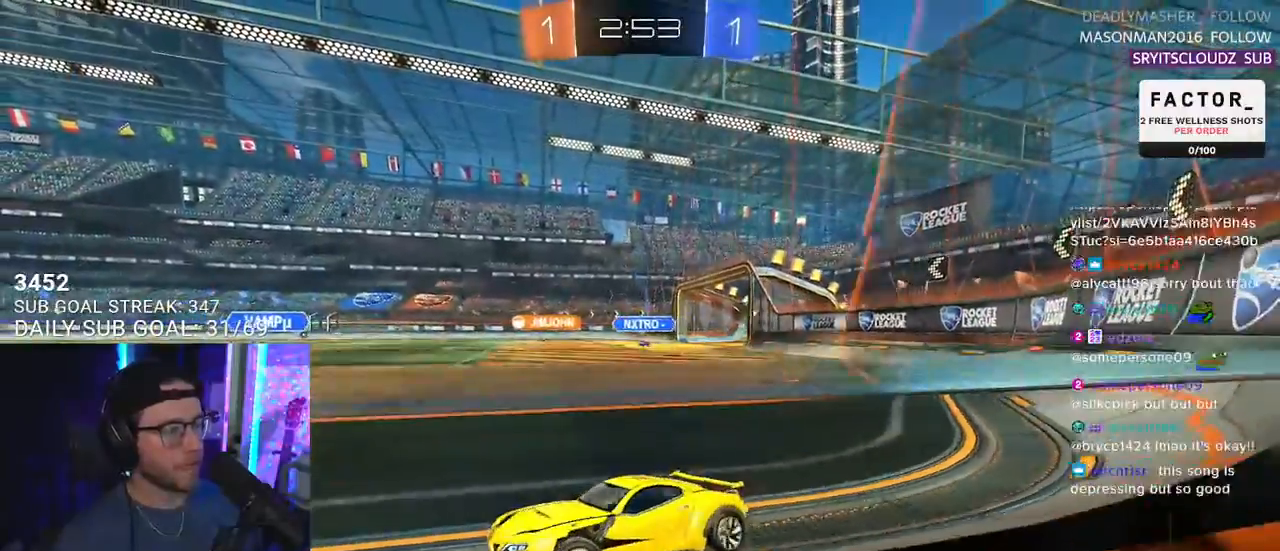
{"buttons": ["R2"], "left_stick": "right", "right_stick": "center", "events": []}
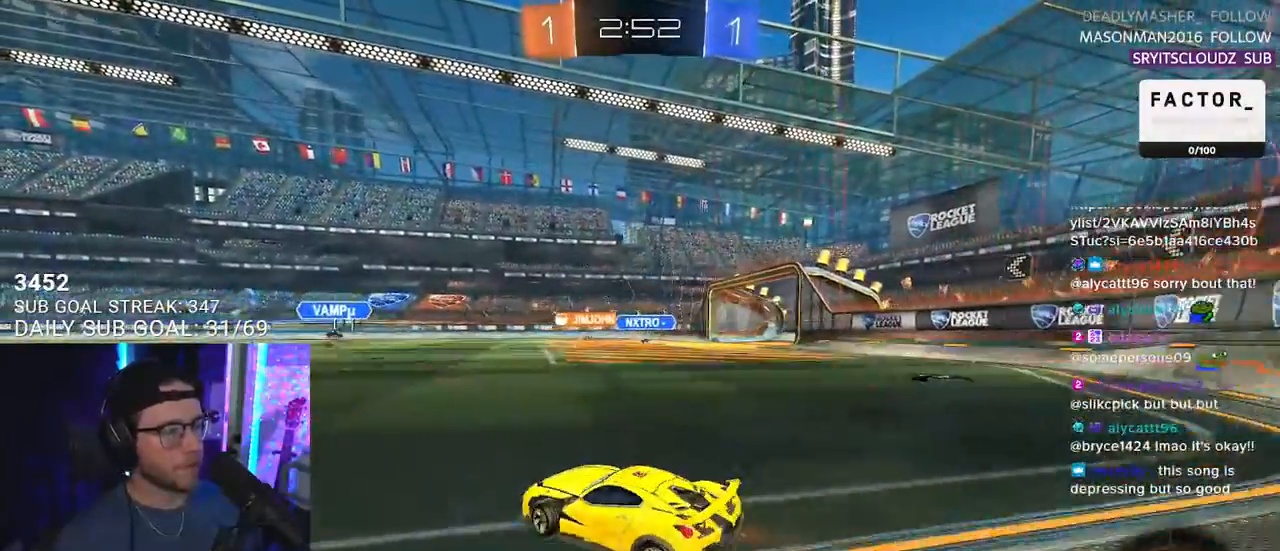
{"buttons": ["CROSS", "R2"], "left_stick": "right", "right_stick": "center", "events": [[483, "CROSS", "down"]]}
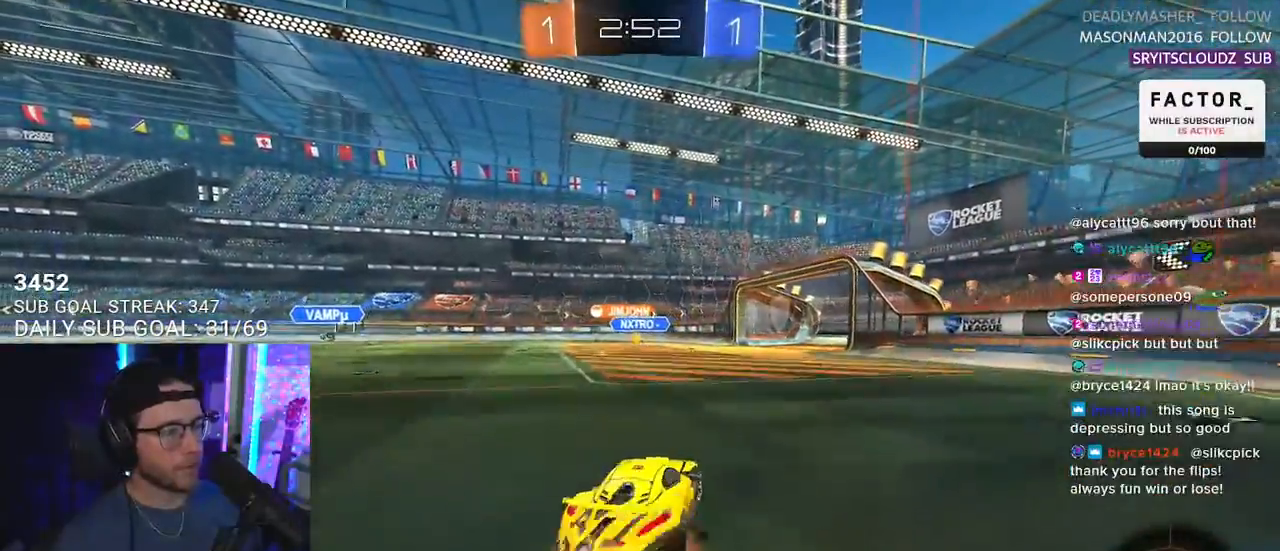
{"buttons": ["L2", "R2"], "left_stick": "down-left", "right_stick": "center", "events": [[33, "CROSS", "up"], [33, "L2", "down"], [33, "left_stick", "up-left"], [117, "CROSS", "down"], [133, "SQUARE", "down"], [150, "L2", "up"], [150, "left_stick", "down"], [183, "CROSS", "up"], [183, "R1", "down"], [217, "R1", "up"], [233, "SQUARE", "up"], [317, "L2", "down"], [383, "left_stick", "down-left"]]}
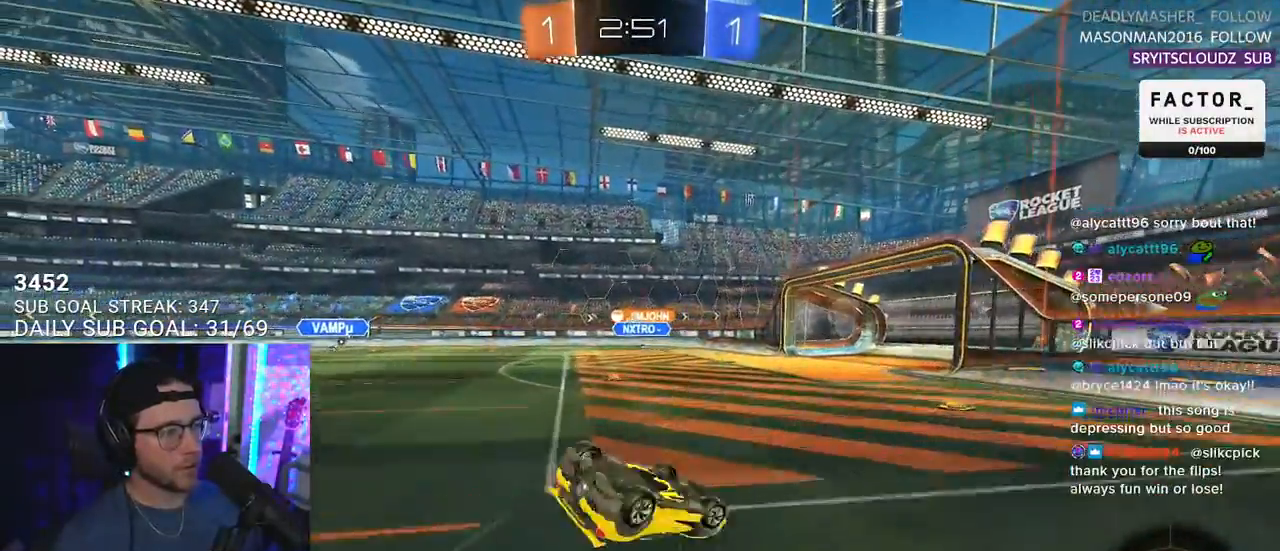
{"buttons": ["R2"], "left_stick": "left", "right_stick": "center", "events": [[133, "left_stick", "left"], [483, "L2", "up"]]}
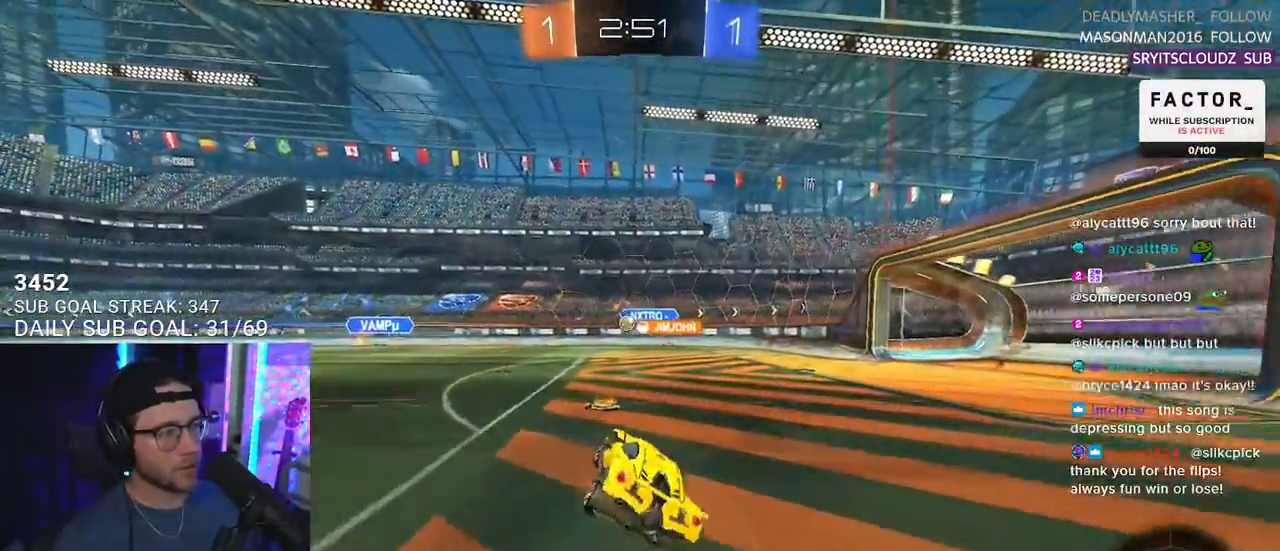
{"buttons": ["R2"], "left_stick": "center", "right_stick": "center", "events": [[200, "left_stick", "center"]]}
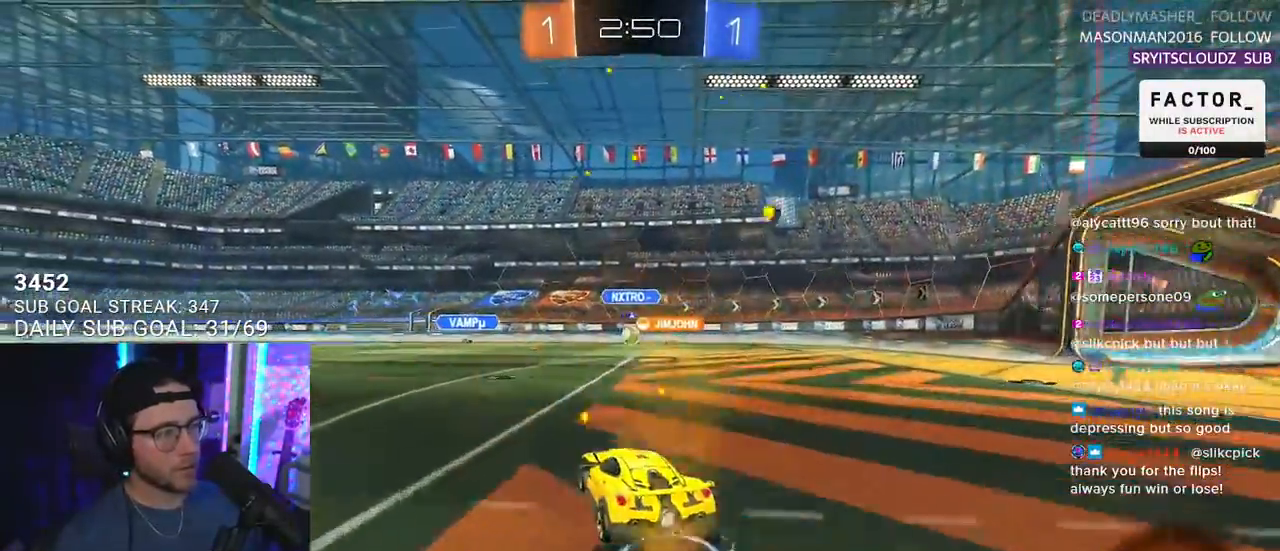
{"buttons": ["R2"], "left_stick": "left", "right_stick": "center", "events": [[17, "left_stick", "right"], [433, "left_stick", "left"]]}
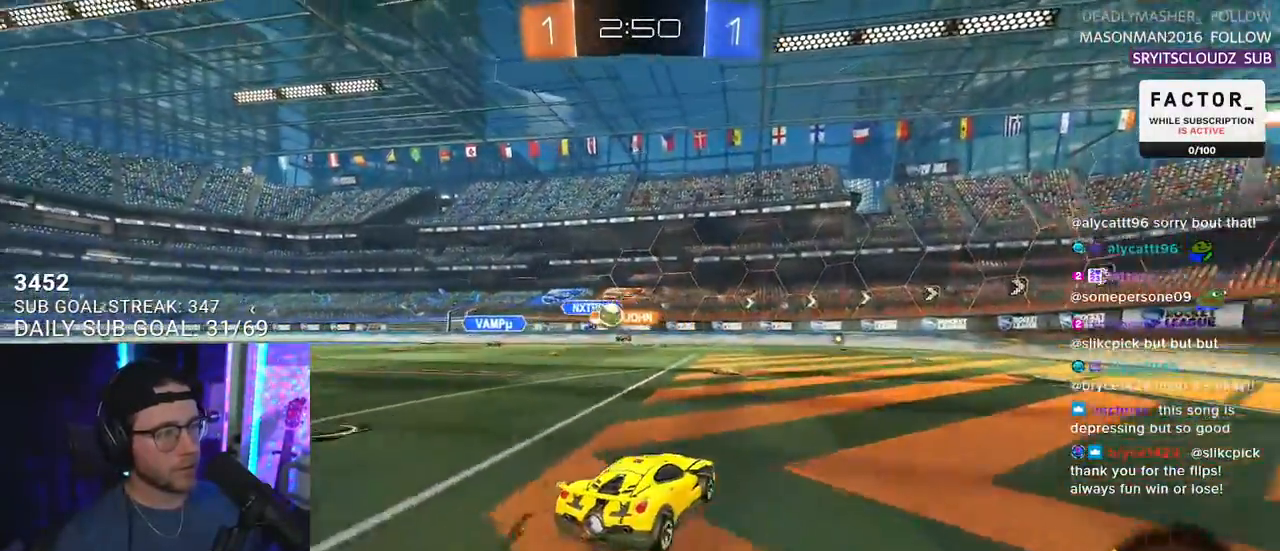
{"buttons": ["SQUARE", "R2"], "left_stick": "left", "right_stick": "center", "events": [[133, "left_stick", "center"], [417, "left_stick", "left"], [433, "SQUARE", "down"]]}
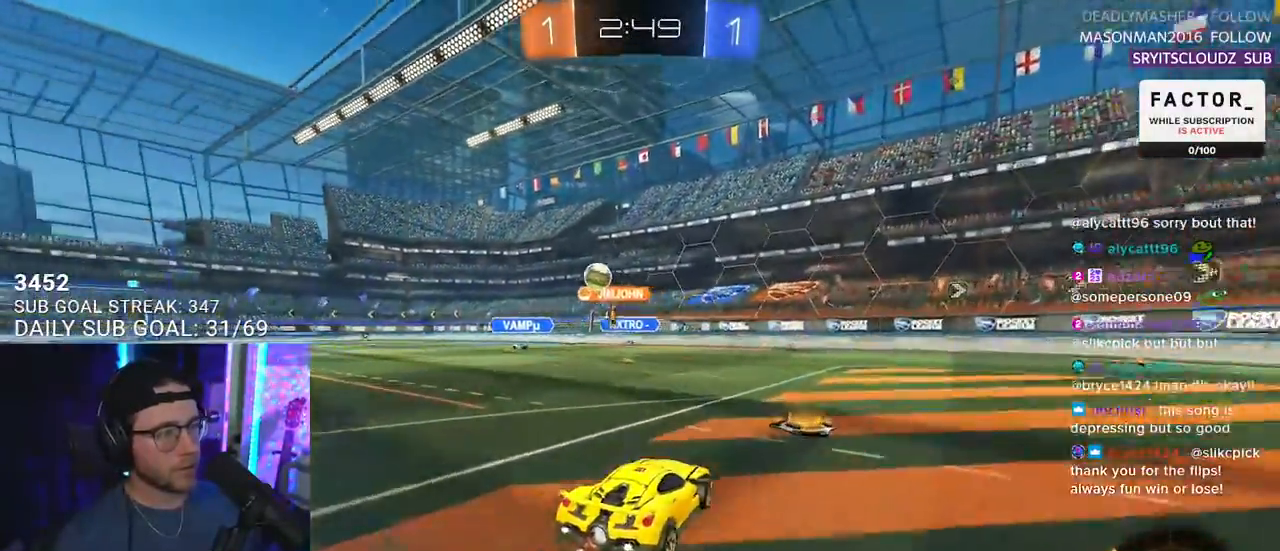
{"buttons": ["R1", "R2"], "left_stick": "left", "right_stick": "center", "events": [[17, "SQUARE", "up"], [450, "R1", "down"]]}
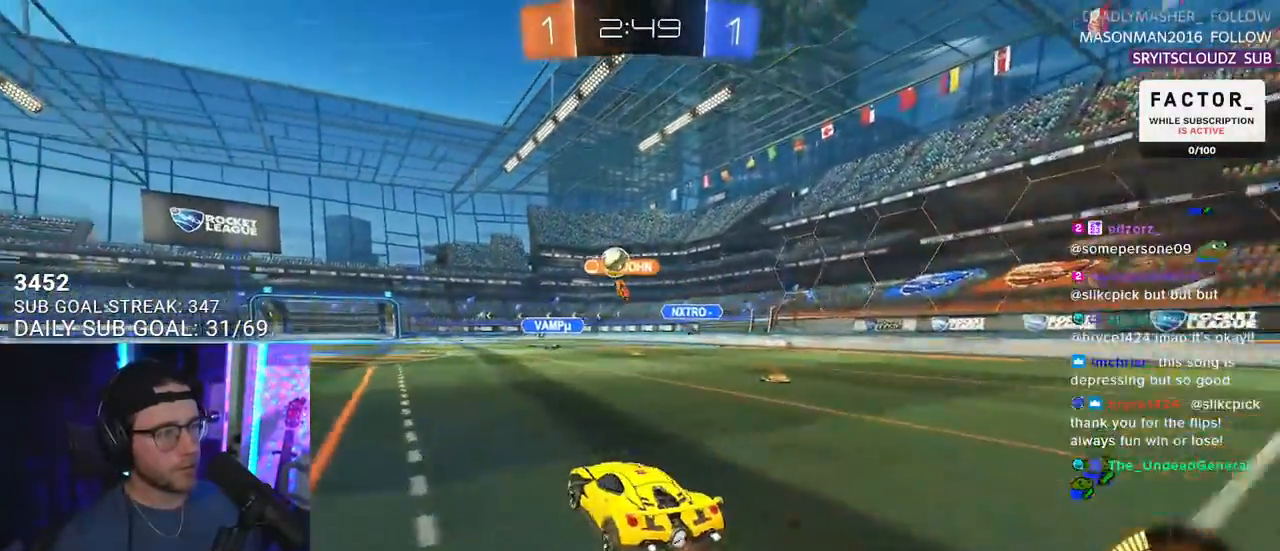
{"buttons": ["L2", "R2"], "left_stick": "down-left", "right_stick": "center", "events": [[100, "left_stick", "up"], [117, "CROSS", "down"], [200, "L2", "down"], [200, "left_stick", "up-left"], [317, "L2", "up"], [317, "SQUARE", "down"], [317, "left_stick", "down"], [333, "CROSS", "up"], [417, "L2", "down"], [417, "SQUARE", "up"], [417, "left_stick", "down-left"], [483, "R1", "up"]]}
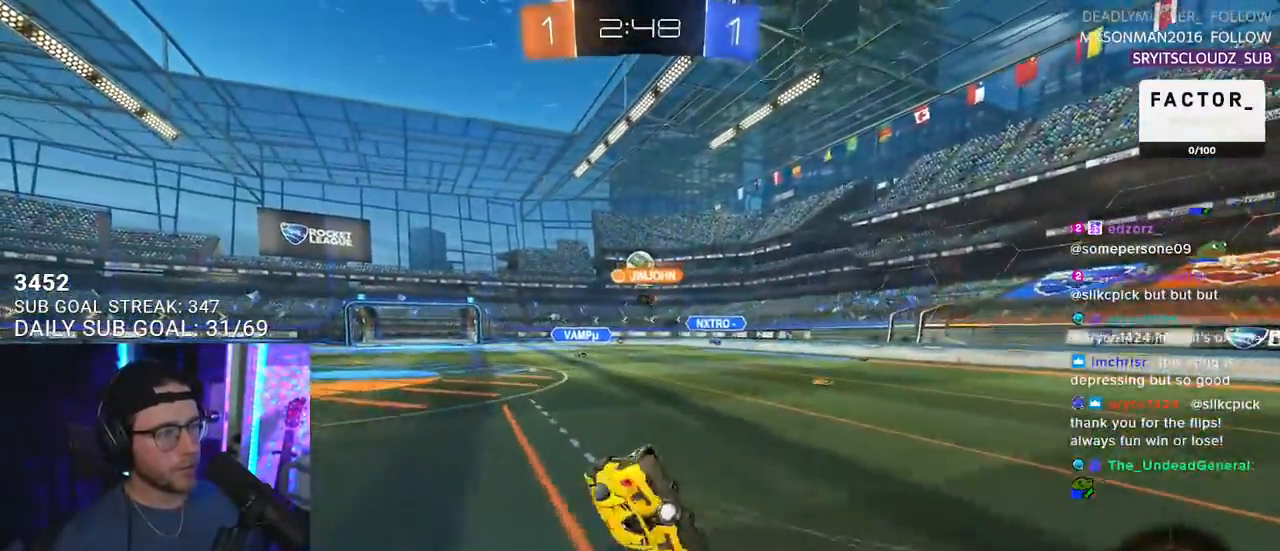
{"buttons": ["L2", "R2"], "left_stick": "down-left", "right_stick": "center", "events": [[333, "R2", "up"], [450, "R2", "down"]]}
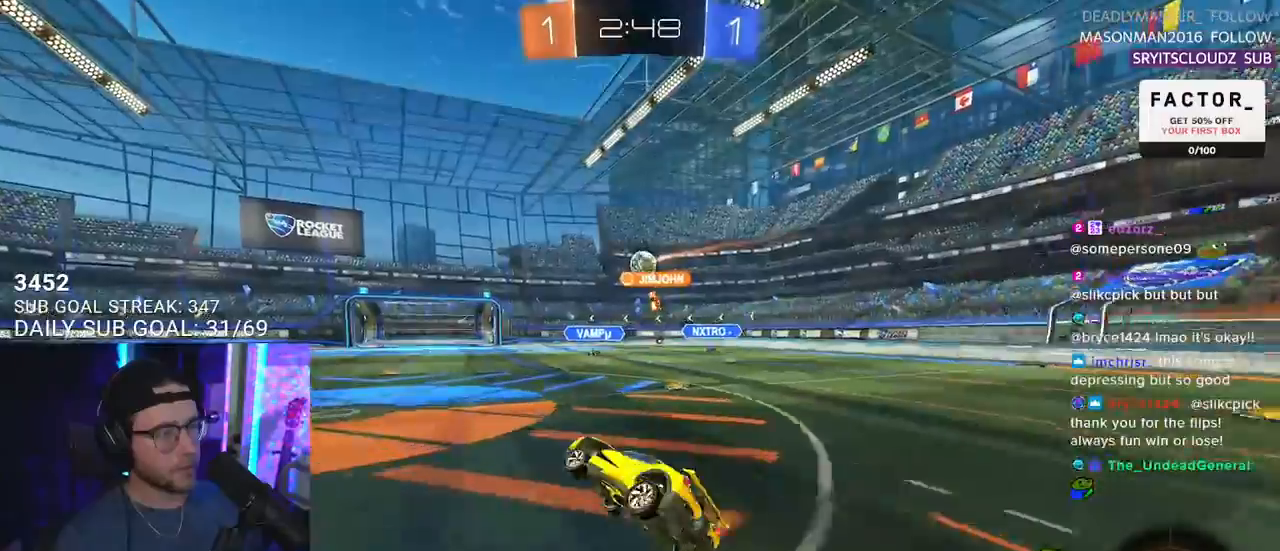
{"buttons": ["R2"], "left_stick": "center", "right_stick": "center", "events": [[17, "L2", "up"], [83, "left_stick", "center"]]}
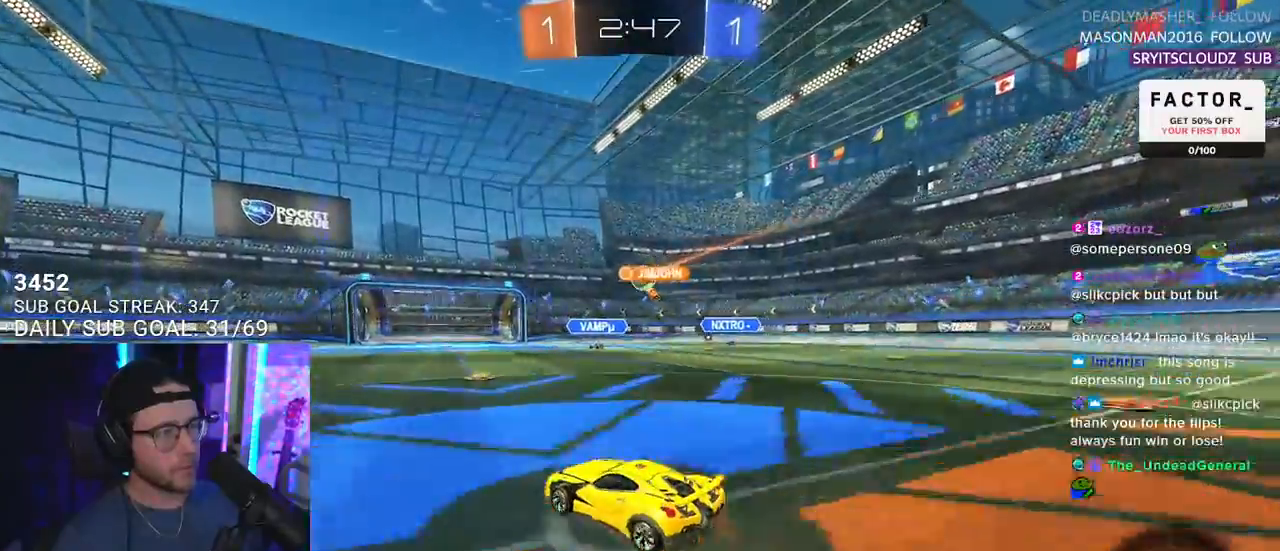
{"buttons": ["R2"], "left_stick": "right", "right_stick": "center", "events": [[200, "left_stick", "right"]]}
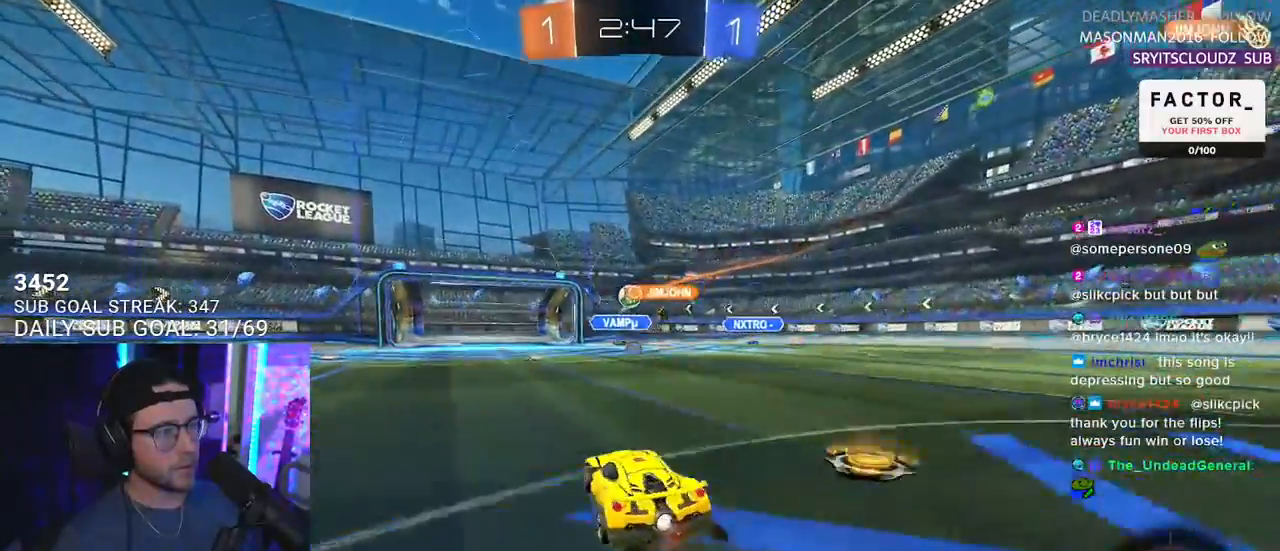
{"buttons": [], "left_stick": "left", "right_stick": "center", "events": [[83, "left_stick", "center"], [250, "R2", "up"], [400, "left_stick", "left"]]}
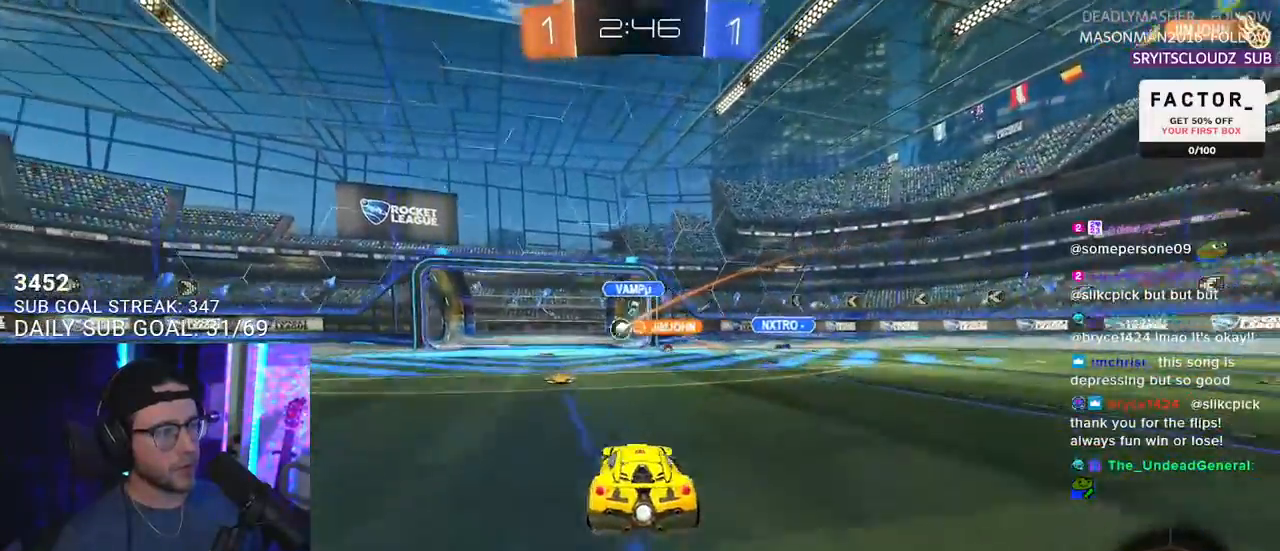
{"buttons": ["R2"], "left_stick": "center", "right_stick": "center", "events": [[83, "R2", "down"], [117, "left_stick", "center"], [383, "TRIANGLE", "down"], [483, "TRIANGLE", "up"]]}
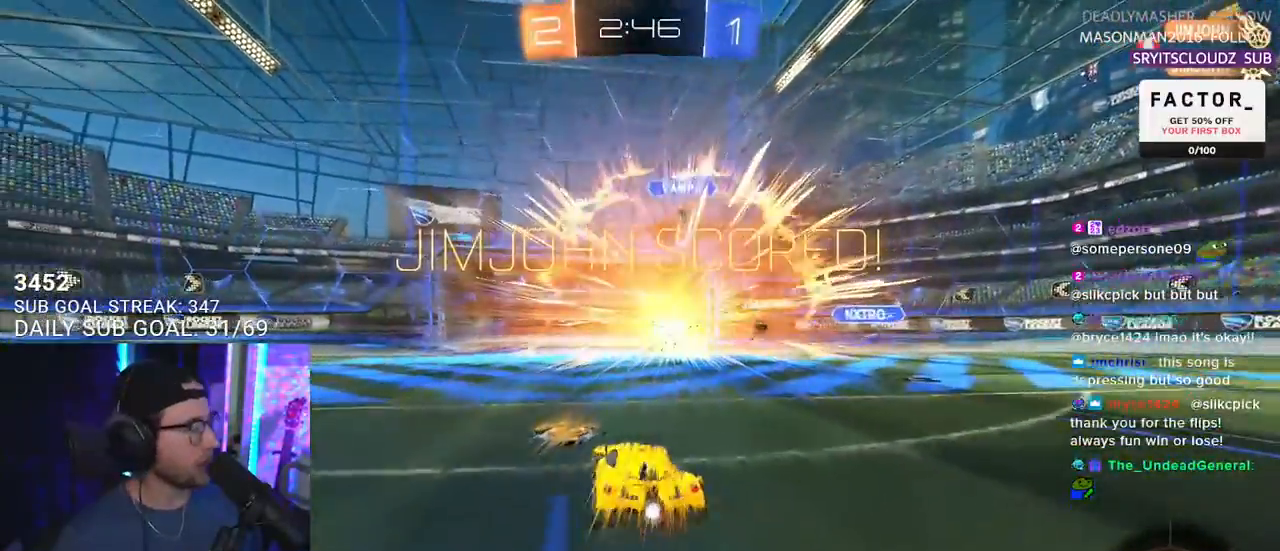
{"buttons": ["CROSS"], "left_stick": "down", "right_stick": "center", "events": [[83, "R2", "up"], [100, "L2", "down"], [150, "left_stick", "down"], [333, "L2", "up"], [400, "CROSS", "down"]]}
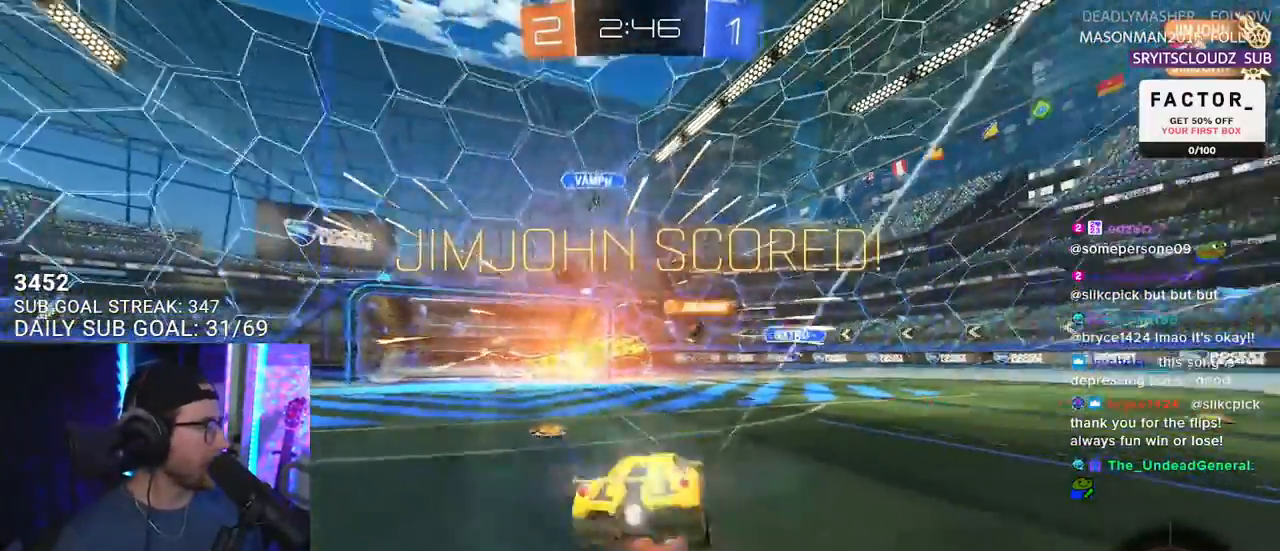
{"buttons": ["SQUARE", "L3"], "left_stick": "up", "right_stick": "center", "events": [[17, "CROSS", "up"], [117, "CROSS", "down"], [233, "CROSS", "up"], [317, "left_stick", "center"], [383, "left_stick", "up"], [433, "L3", "down"], [450, "SQUARE", "down"]]}
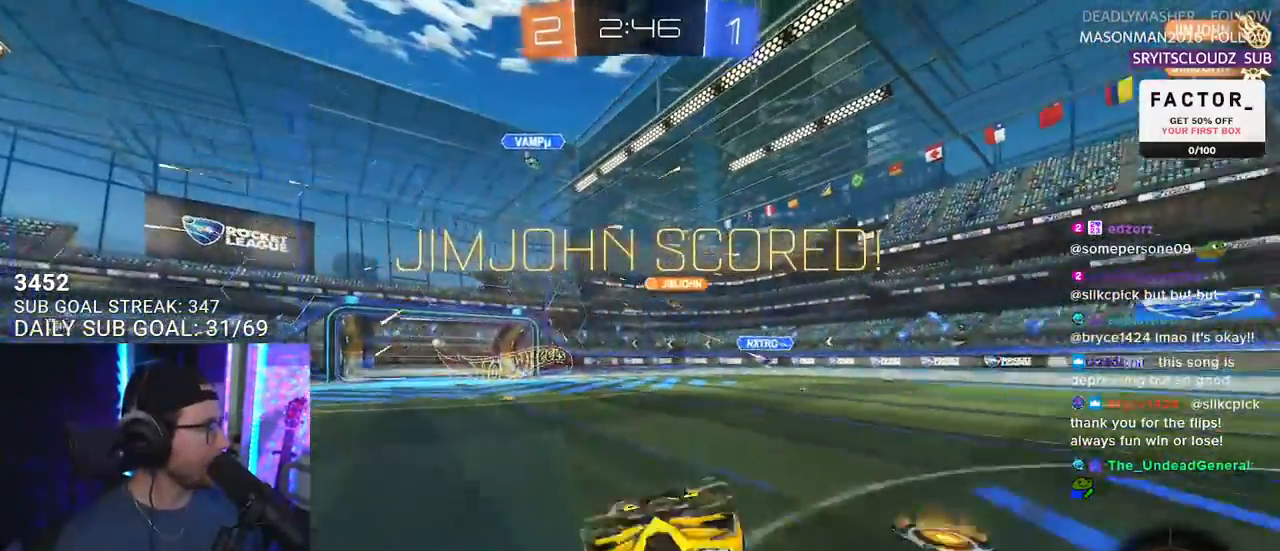
{"buttons": [], "left_stick": "up-right", "right_stick": "center", "events": [[17, "R1", "down"], [300, "left_stick", "up-right"], [417, "L3", "up"], [450, "R1", "up"], [483, "SQUARE", "up"]]}
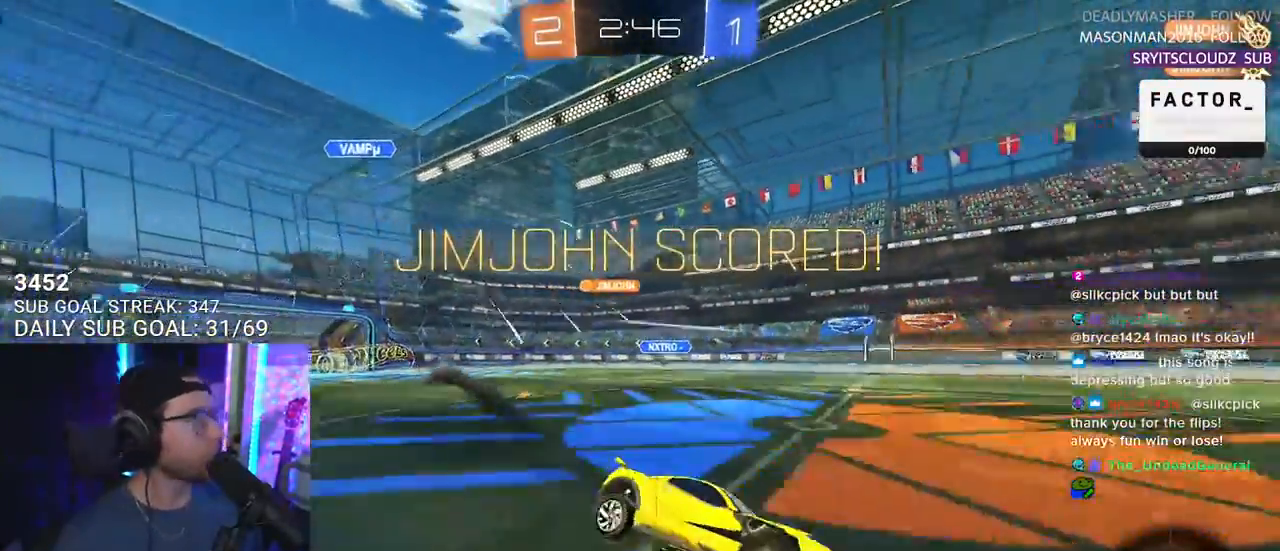
{"buttons": ["CROSS", "L2", "R1"], "left_stick": "up-left", "right_stick": "center", "events": [[50, "left_stick", "center"], [217, "left_stick", "right"], [367, "R1", "down"], [383, "CROSS", "down"], [433, "CROSS", "up"], [433, "L2", "down"], [450, "left_stick", "up-left"], [500, "CROSS", "down"]]}
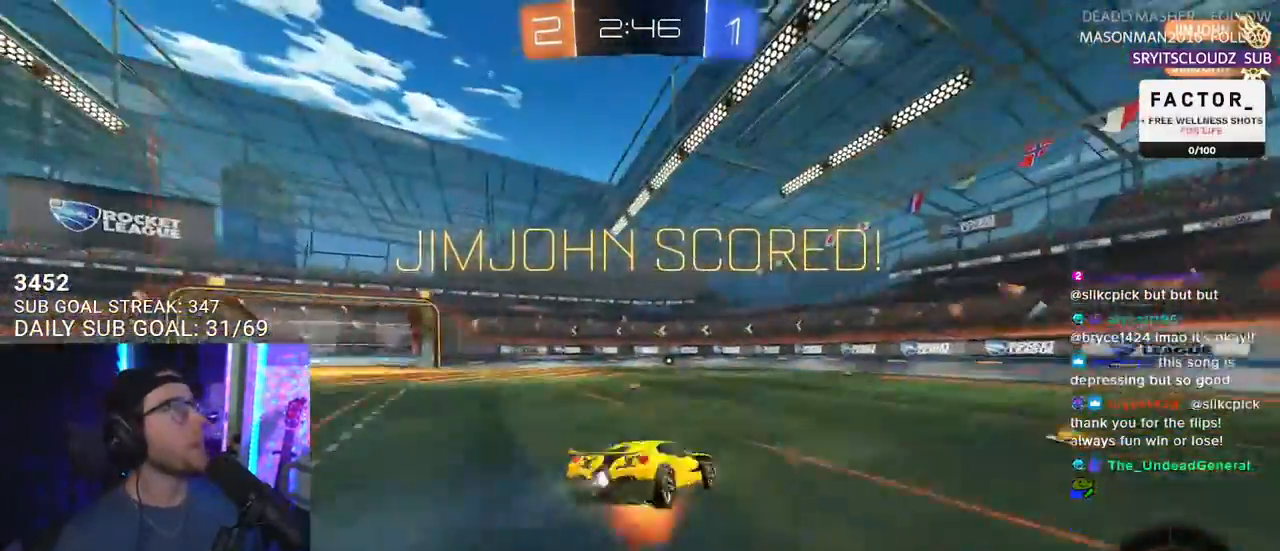
{"buttons": ["SQUARE", "L2"], "left_stick": "down-left", "right_stick": "center", "events": [[33, "L2", "up"], [33, "SQUARE", "down"], [50, "CROSS", "up"], [50, "left_stick", "down"], [150, "L2", "down"], [150, "R1", "up"], [217, "left_stick", "down-left"]]}
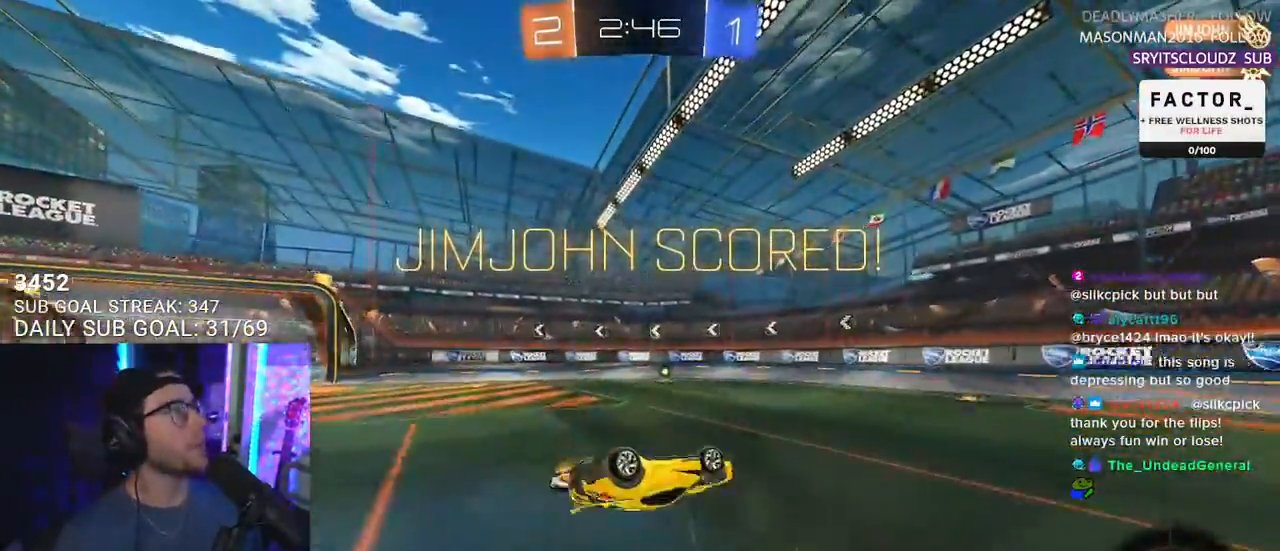
{"buttons": [], "left_stick": "down-left", "right_stick": "center", "events": [[383, "L2", "up"], [500, "SQUARE", "up"]]}
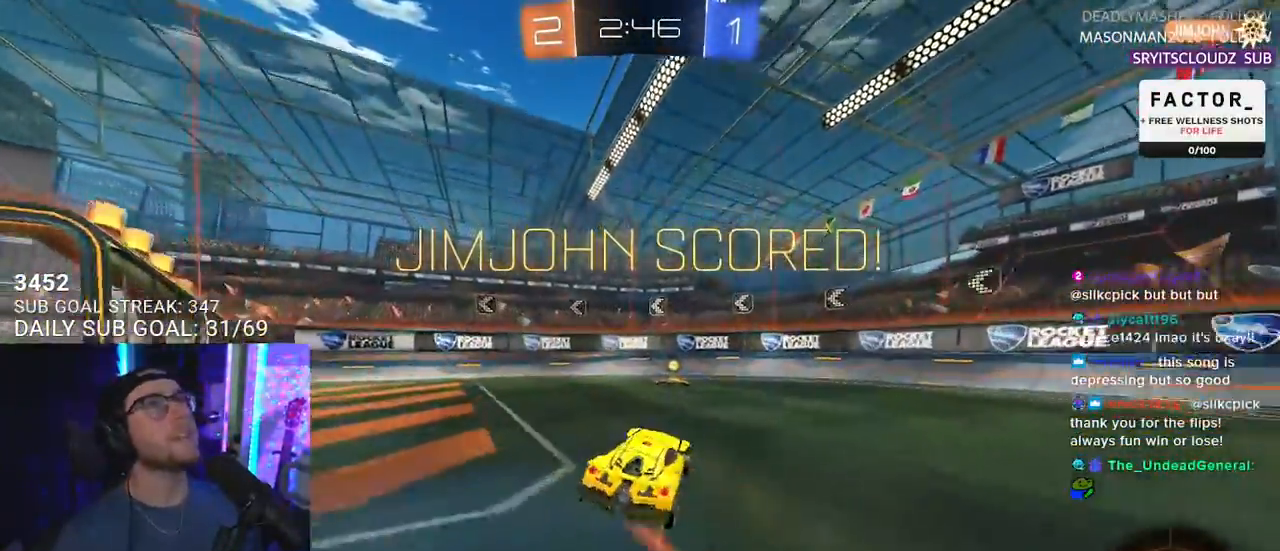
{"buttons": ["CROSS", "SQUARE"], "left_stick": "center", "right_stick": "center", "events": [[250, "CROSS", "down"], [250, "left_stick", "up-left"], [283, "L2", "down"], [283, "R1", "down"], [300, "left_stick", "up-right"], [333, "CROSS", "up"], [400, "CROSS", "down"], [483, "SQUARE", "down"], [500, "L2", "up"], [500, "R1", "up"], [500, "left_stick", "center"]]}
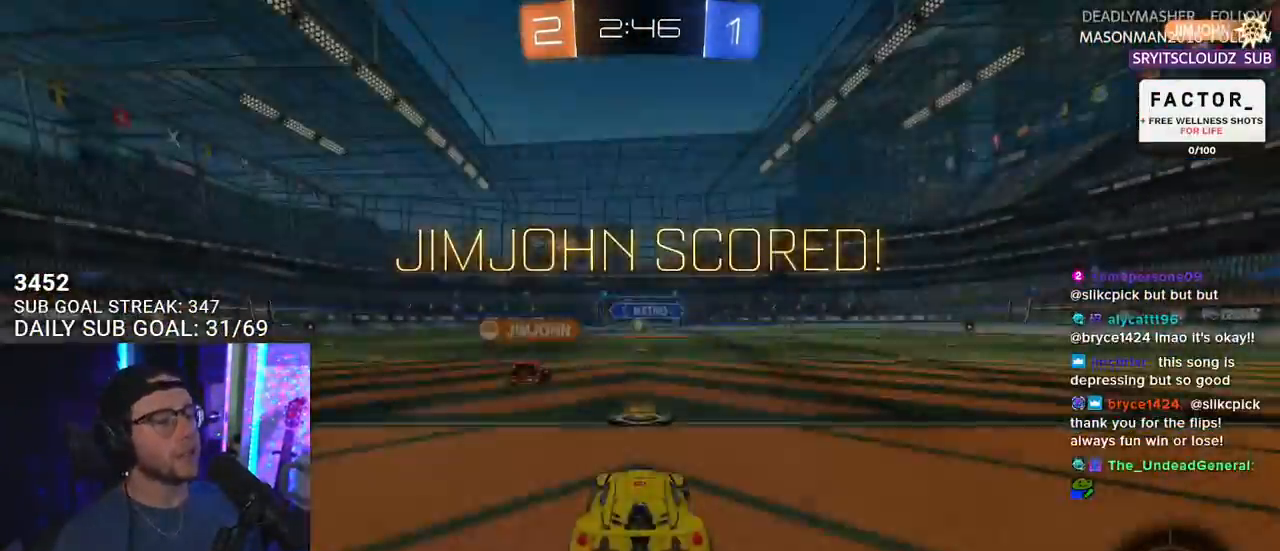
{"buttons": ["SELECT"], "left_stick": "center", "right_stick": "center", "events": [[17, "CROSS", "up"], [33, "SQUARE", "up"], [283, "SELECT", "down"], [383, "SELECT", "up"], [450, "SELECT", "down"]]}
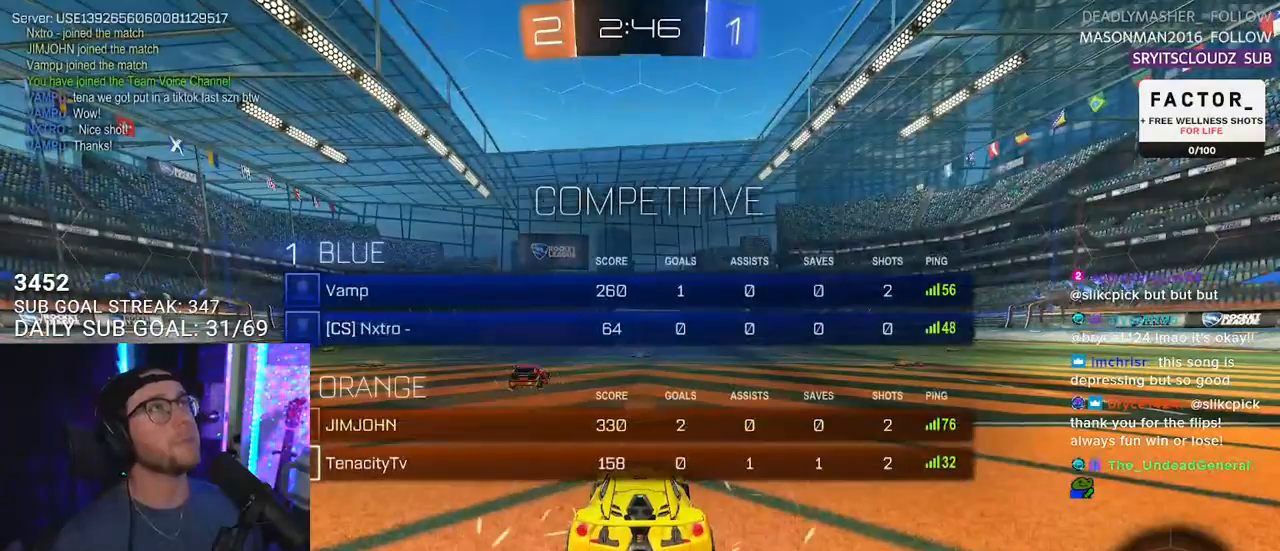
{"buttons": ["R2"], "left_stick": "center", "right_stick": "center", "events": [[83, "SELECT", "up"], [133, "SELECT", "down"], [183, "R2", "down"], [200, "SELECT", "up"], [283, "SELECT", "down"], [383, "SELECT", "up"]]}
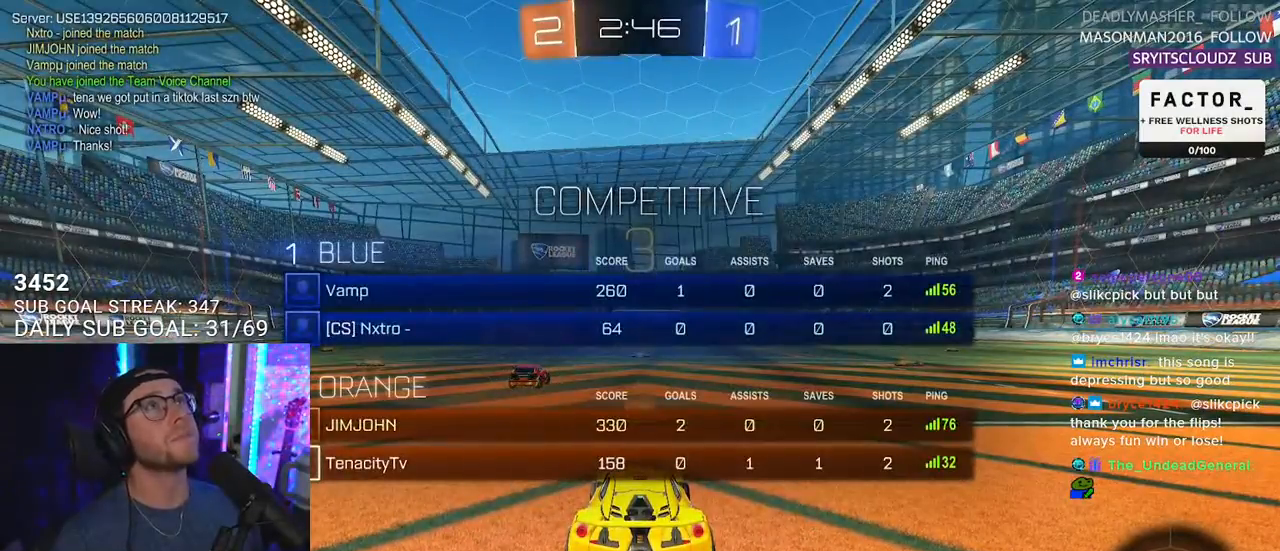
{"buttons": ["R2"], "left_stick": "center", "right_stick": "center", "events": [[200, "TRIANGLE", "down"], [300, "TRIANGLE", "up"], [367, "TRIANGLE", "down"], [500, "TRIANGLE", "up"]]}
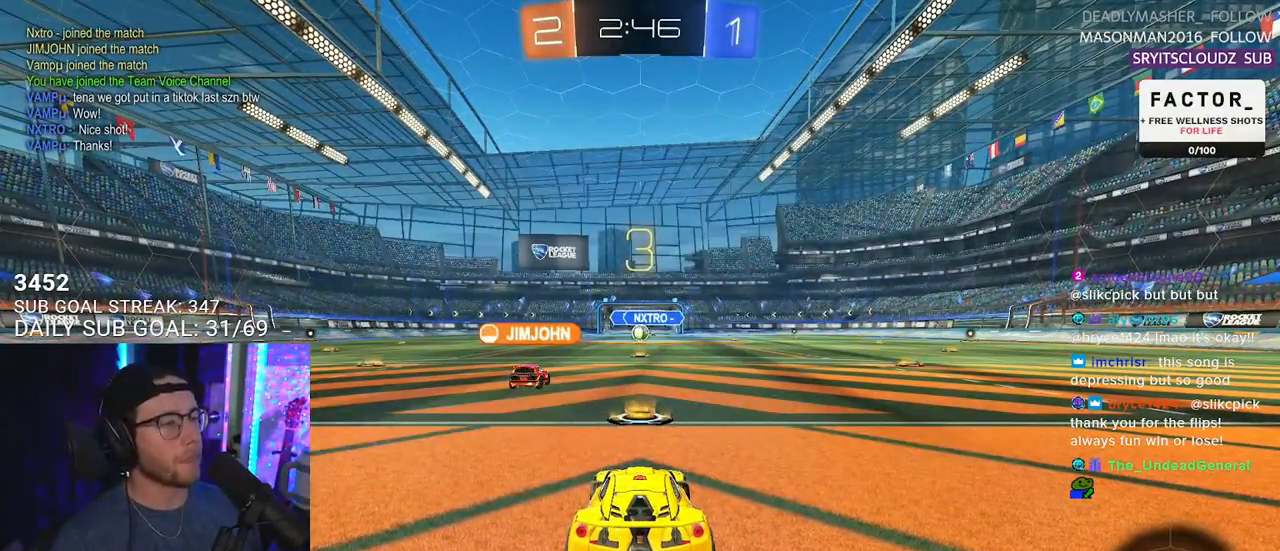
{"buttons": ["R2"], "left_stick": "center", "right_stick": "center", "events": []}